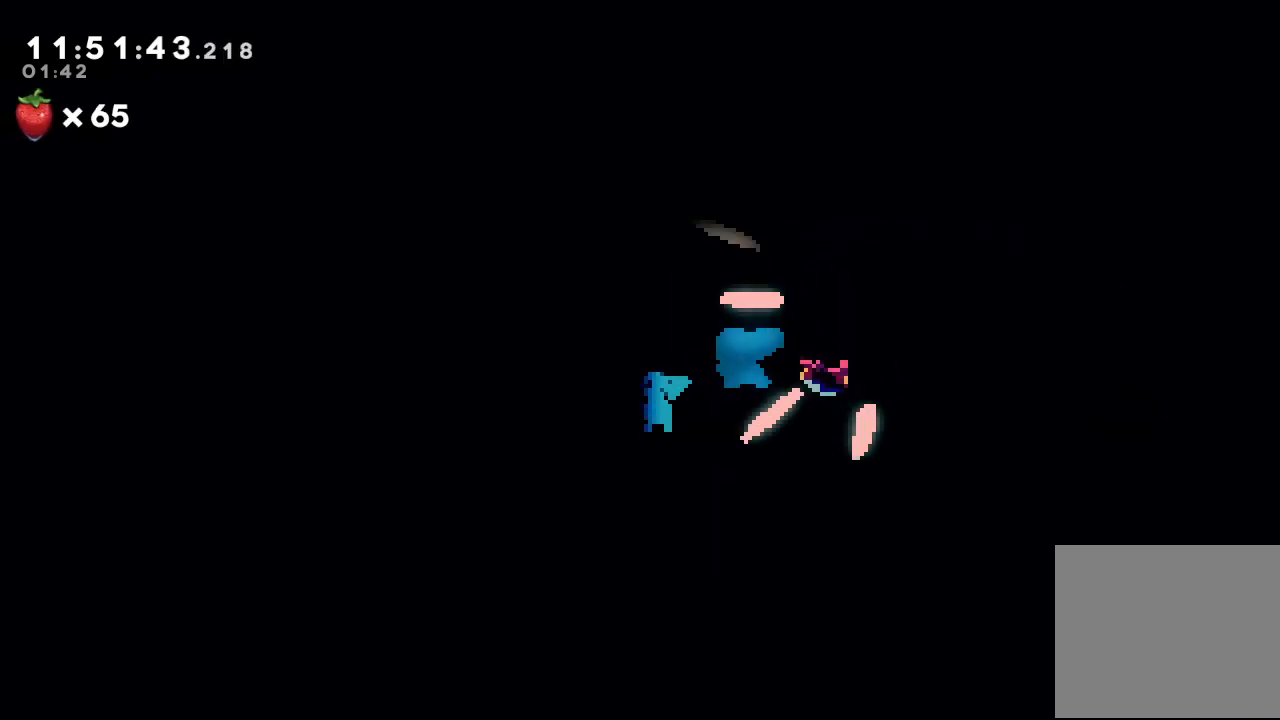
Gameplay with keyboard; each line is a JSON object with the keys held at the frame after it. "events" lists presses ("down") and releases ("up") of "a", "d", "down", "e", "escape", "f", "left", "right", "s", "space", "up" and "w" between this image and that frame as [ms after this image, input, new state], when the widget could be followed in between. No other keys are recorded. Mouse input is not recorded.
{"keys": ["d"], "events": [[100, "d", "down"], [267, "down", "up"], [267, "left", "up"]]}
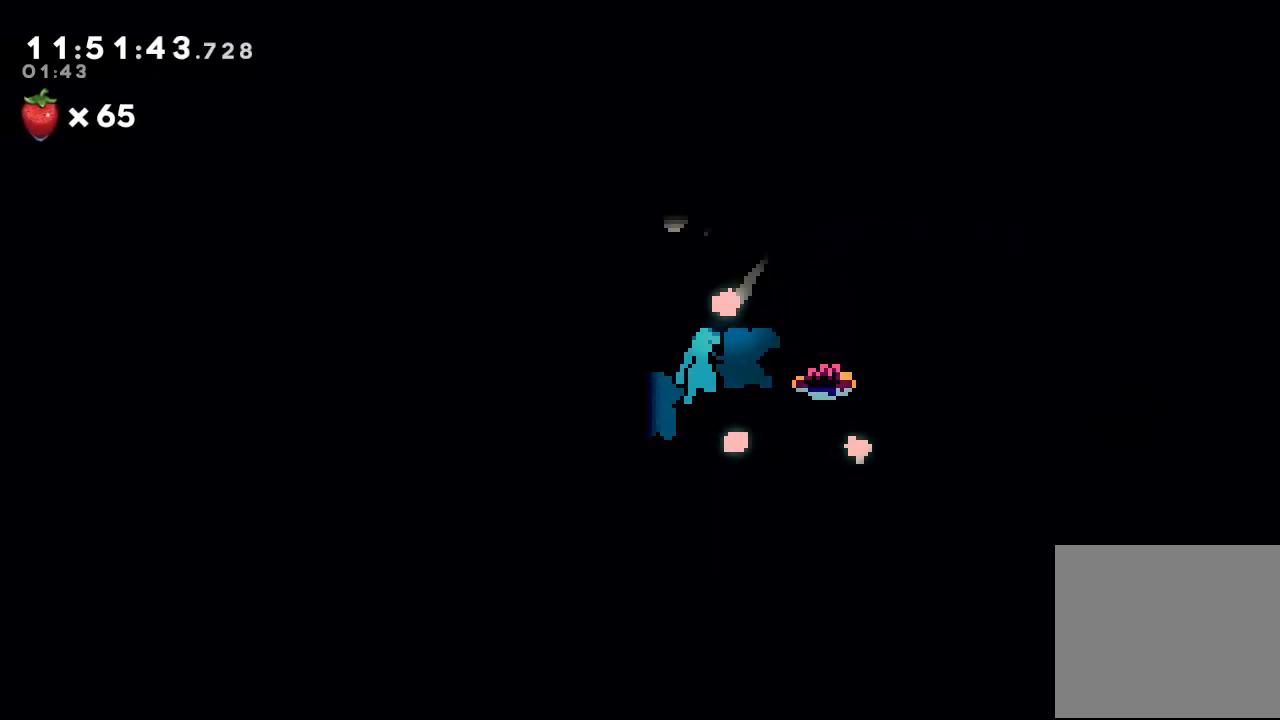
{"keys": ["d"], "events": []}
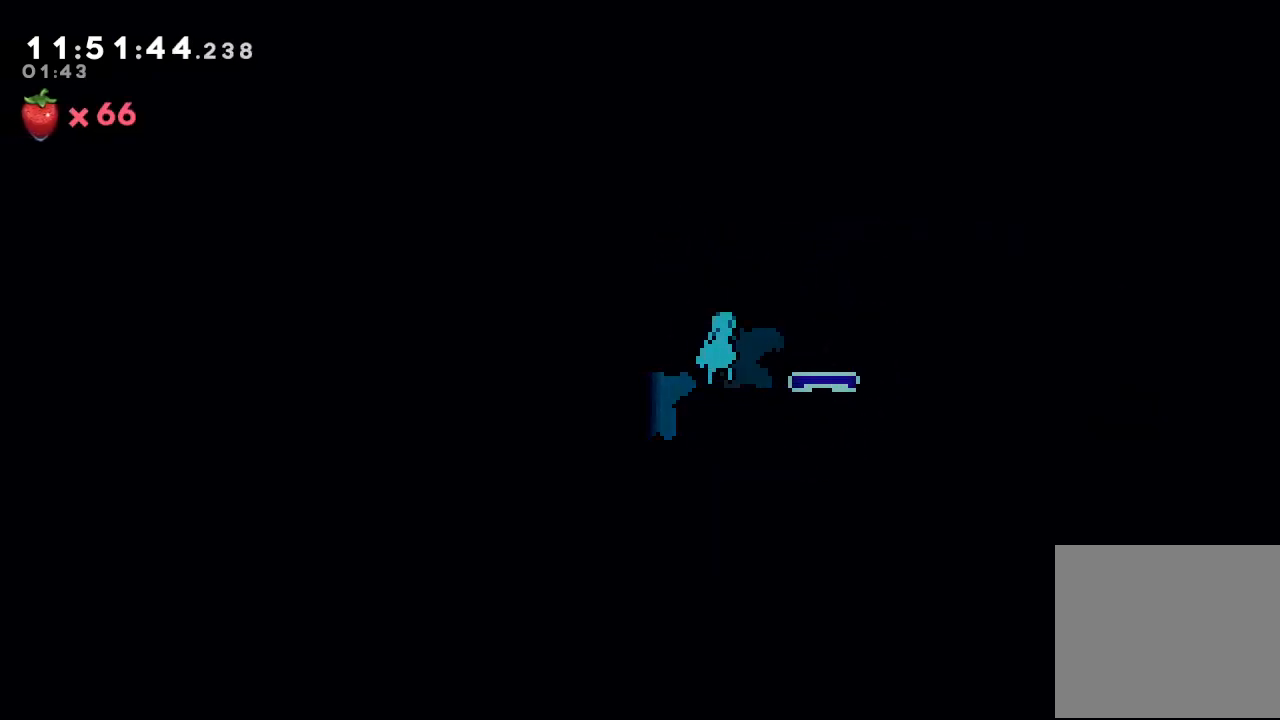
{"keys": ["d"], "events": []}
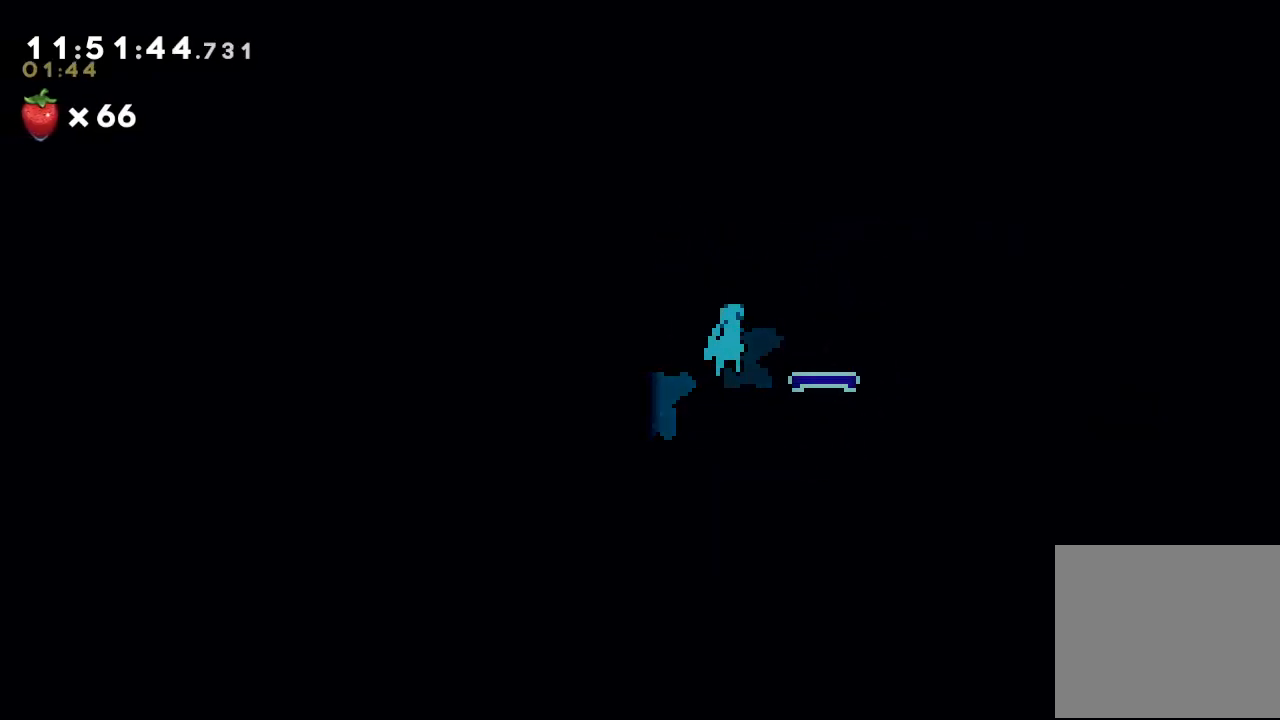
{"keys": ["d"], "events": []}
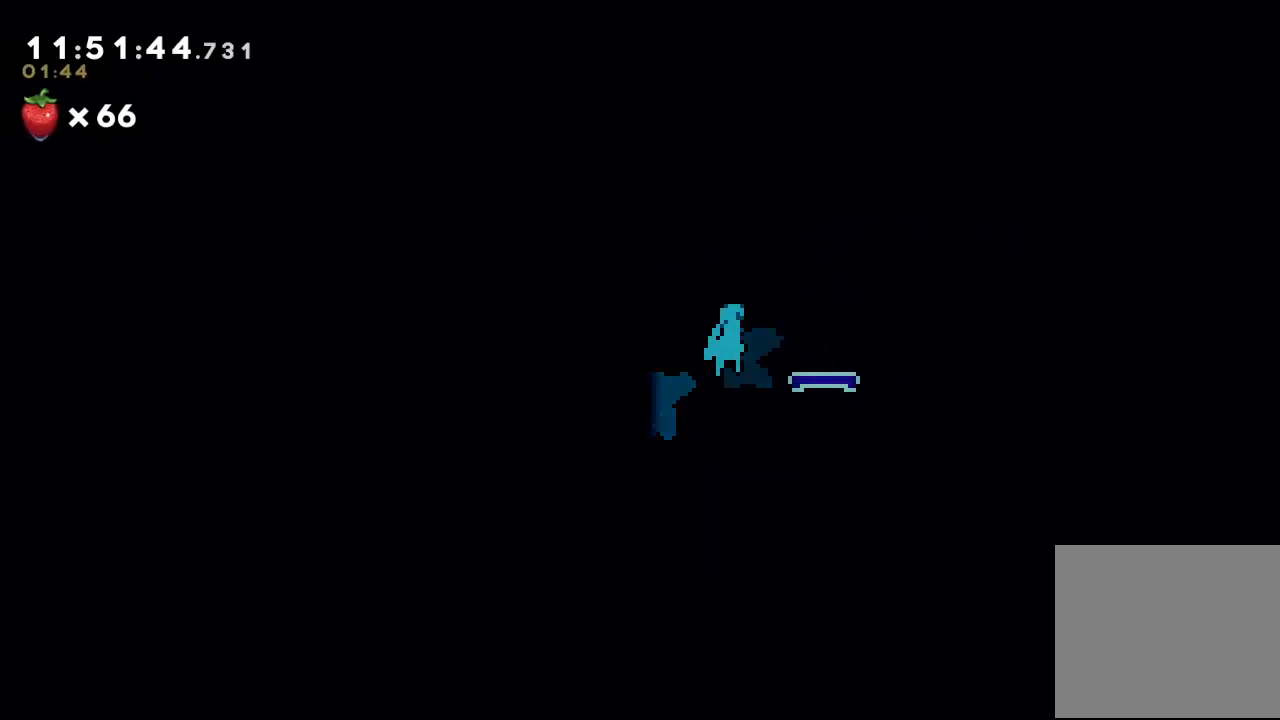
{"keys": [], "events": [[267, "d", "up"]]}
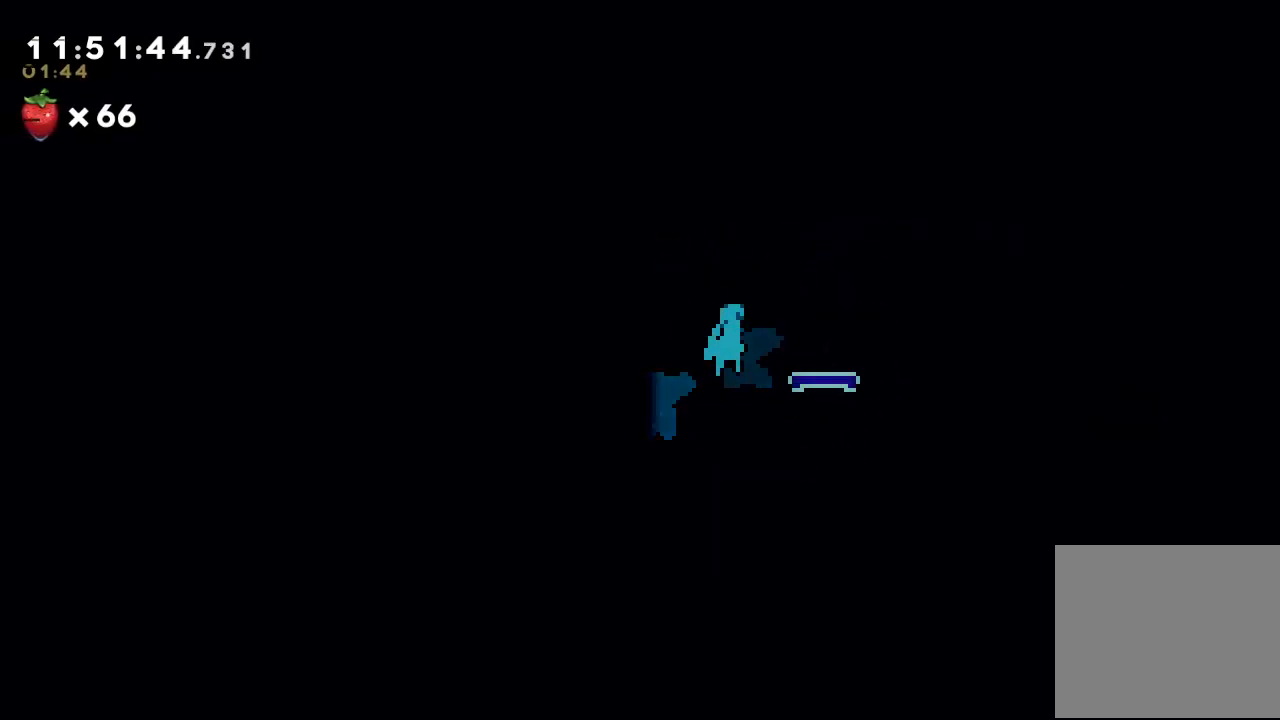
{"keys": [], "events": []}
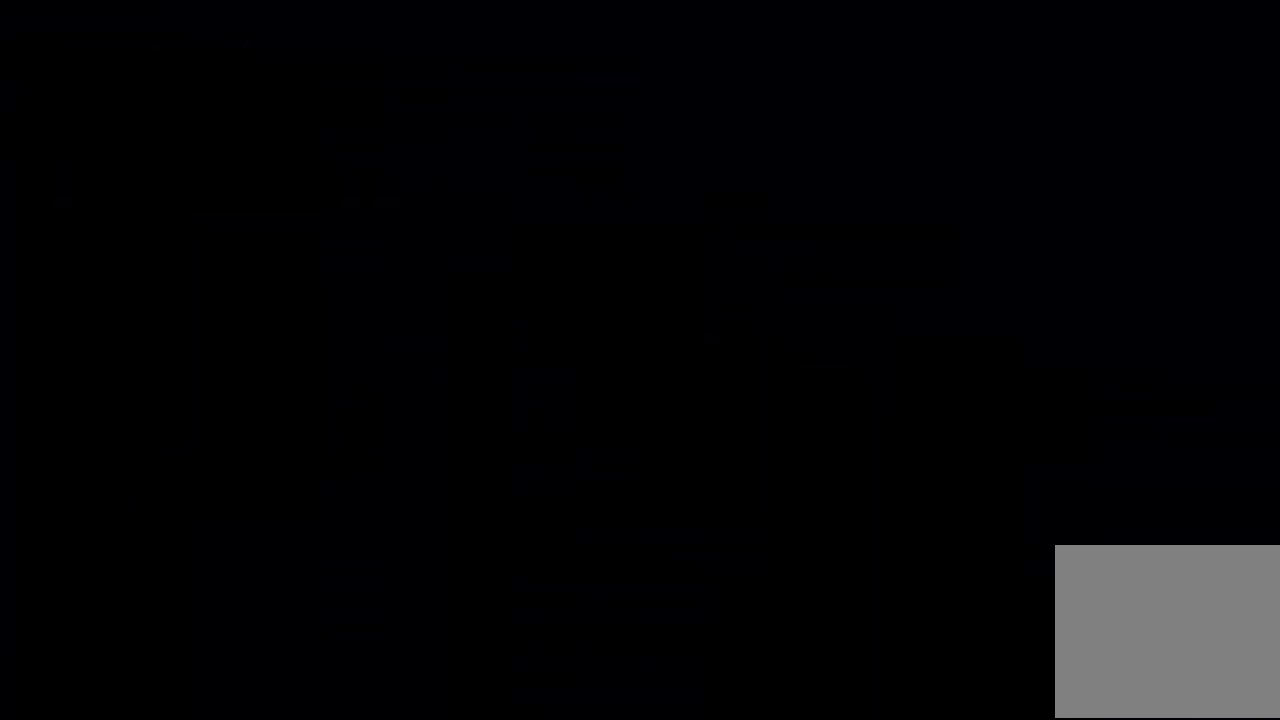
{"keys": [], "events": []}
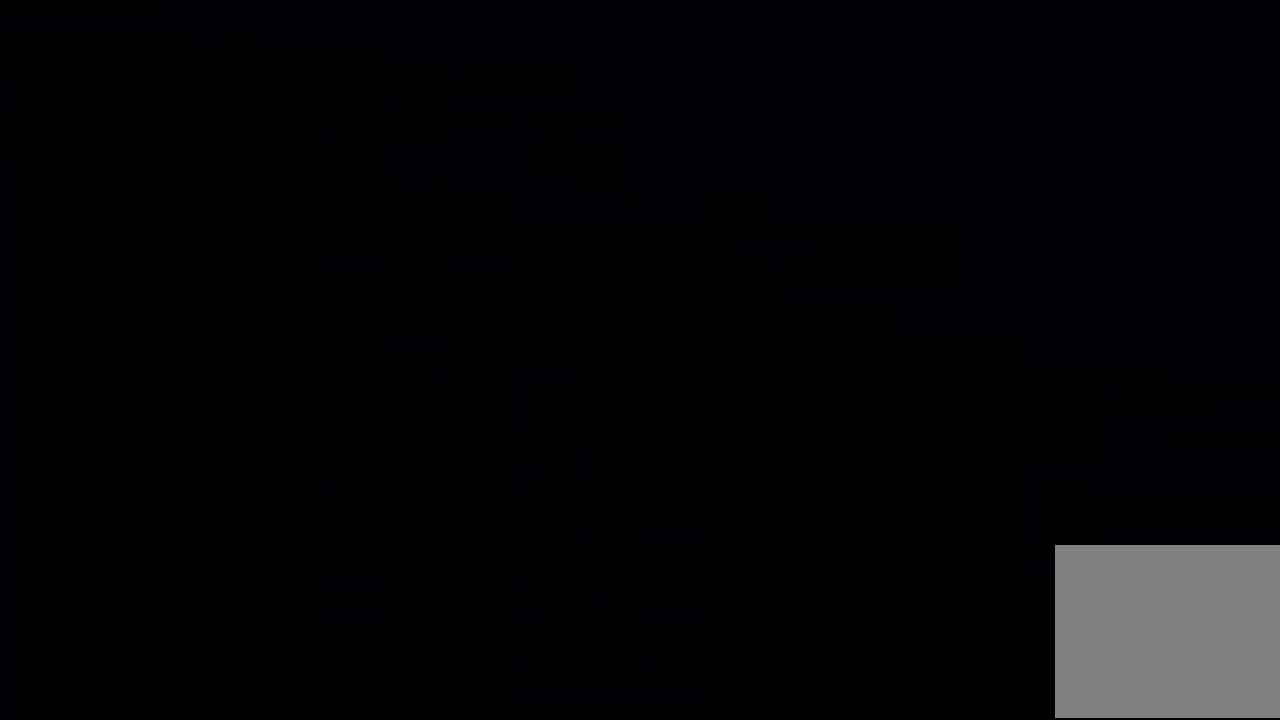
{"keys": [], "events": []}
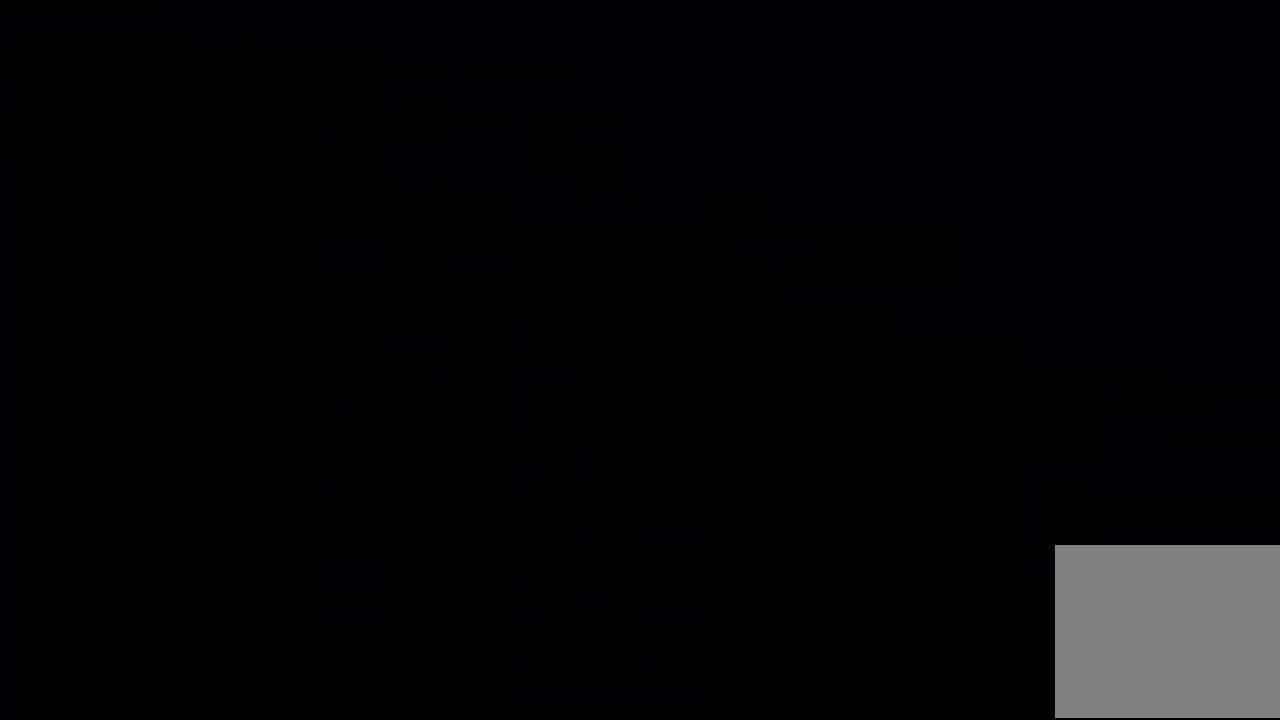
{"keys": [], "events": []}
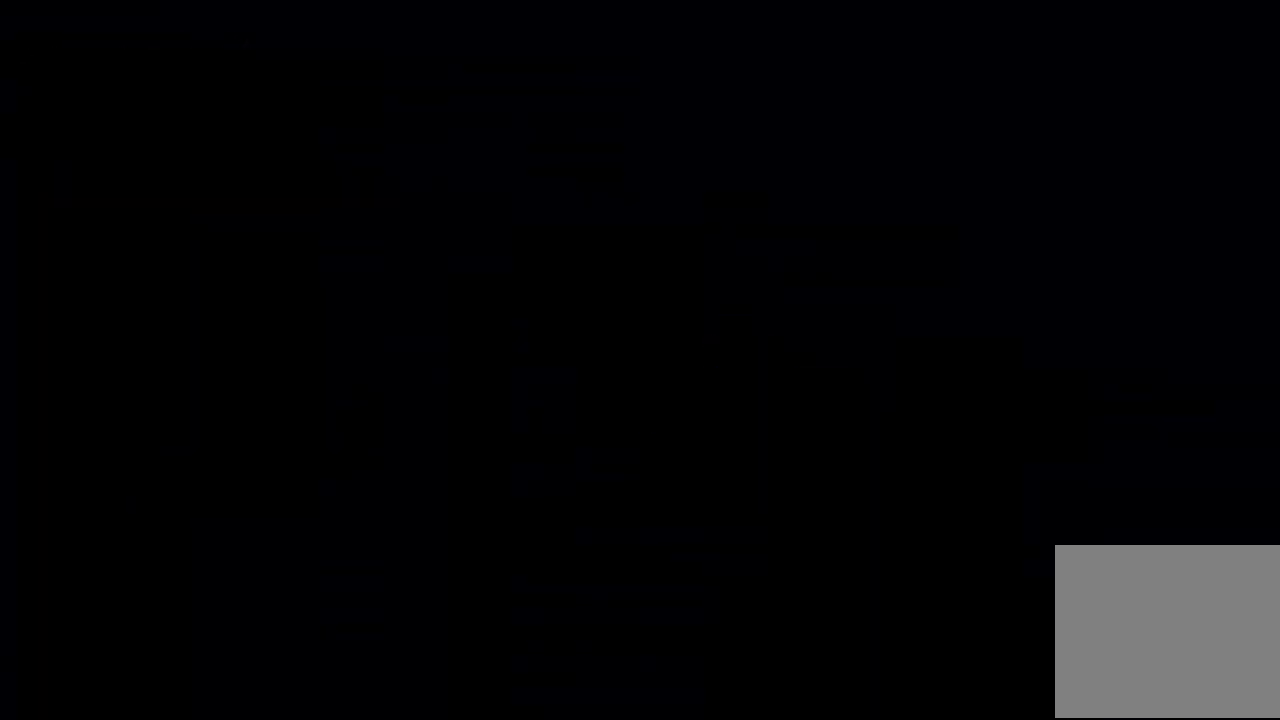
{"keys": [], "events": []}
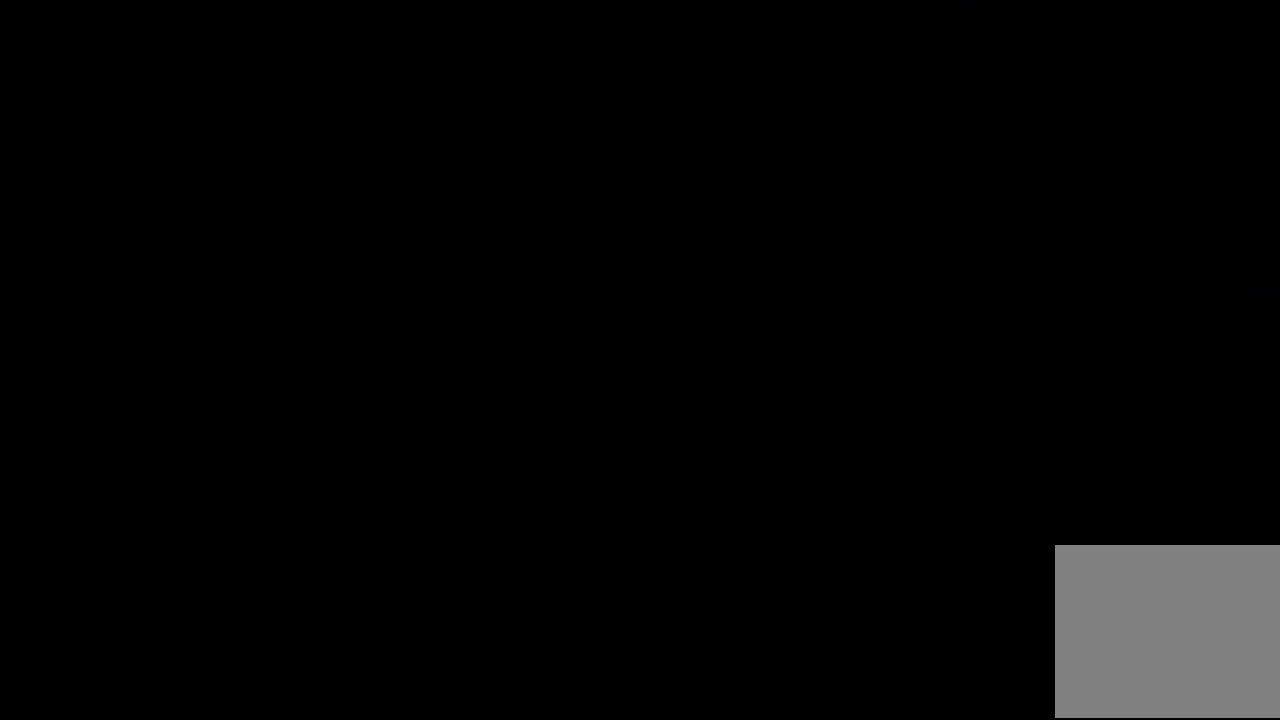
{"keys": [], "events": []}
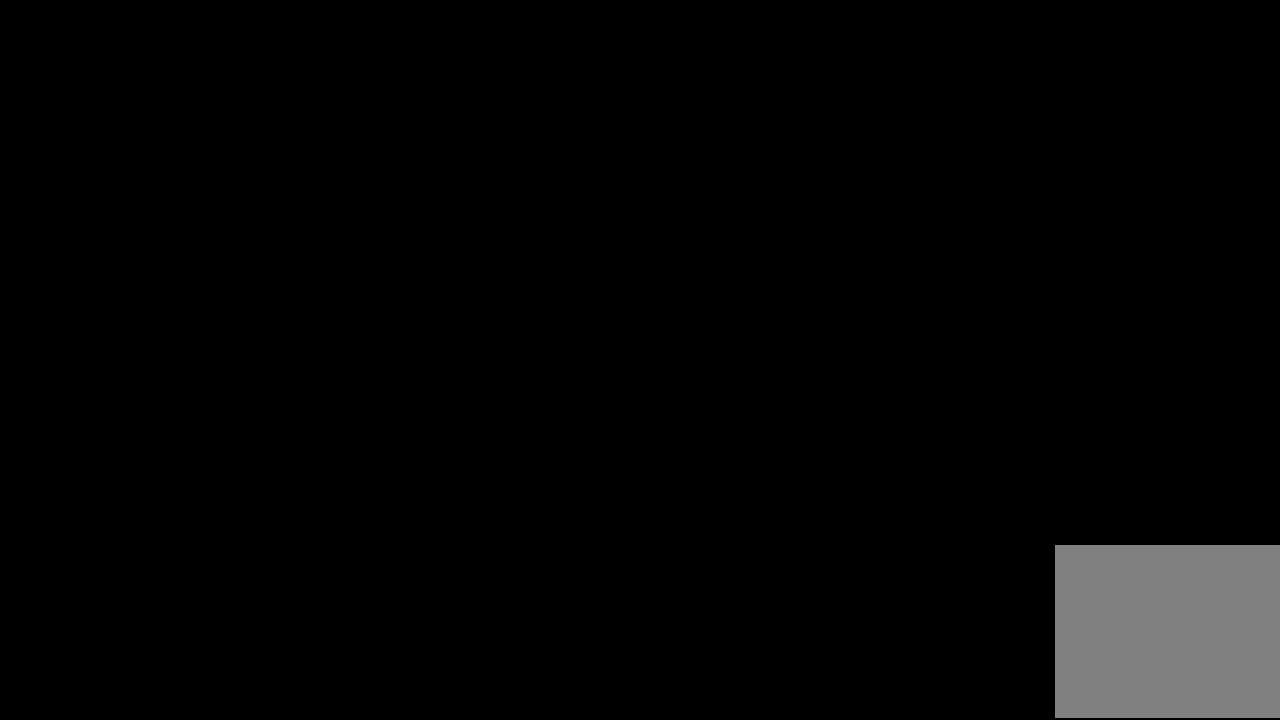
{"keys": [], "events": []}
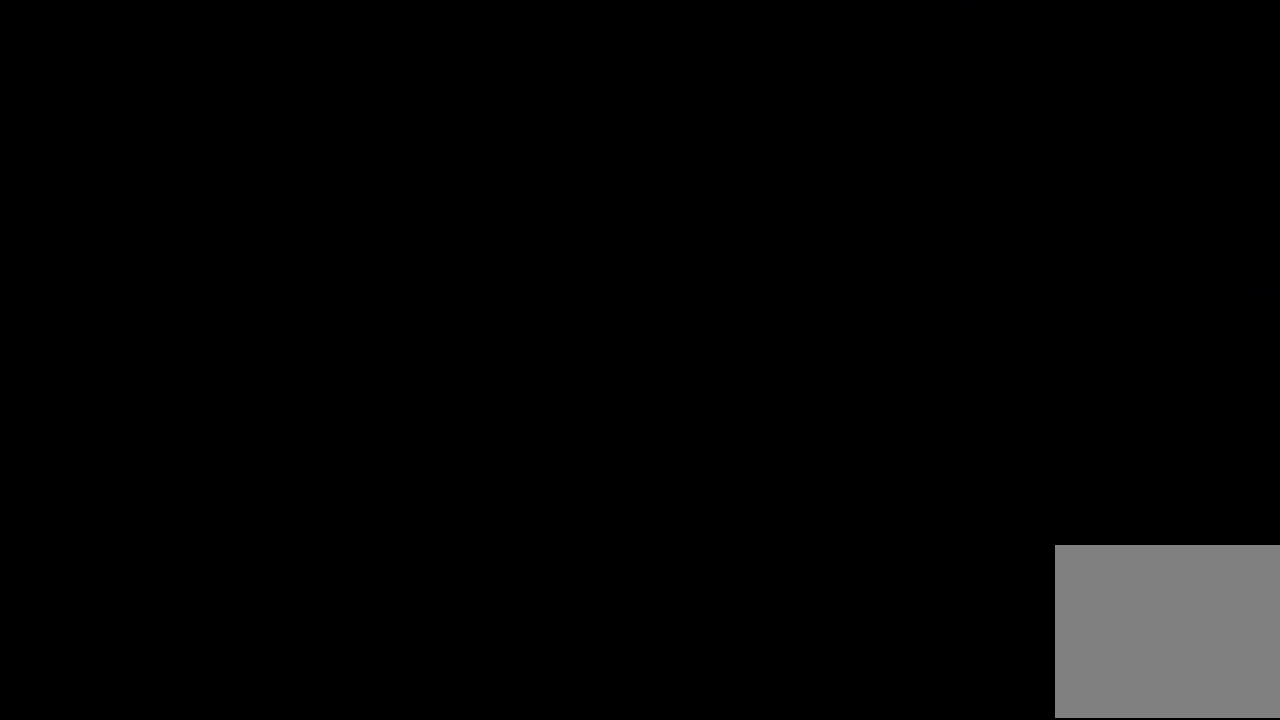
{"keys": [], "events": []}
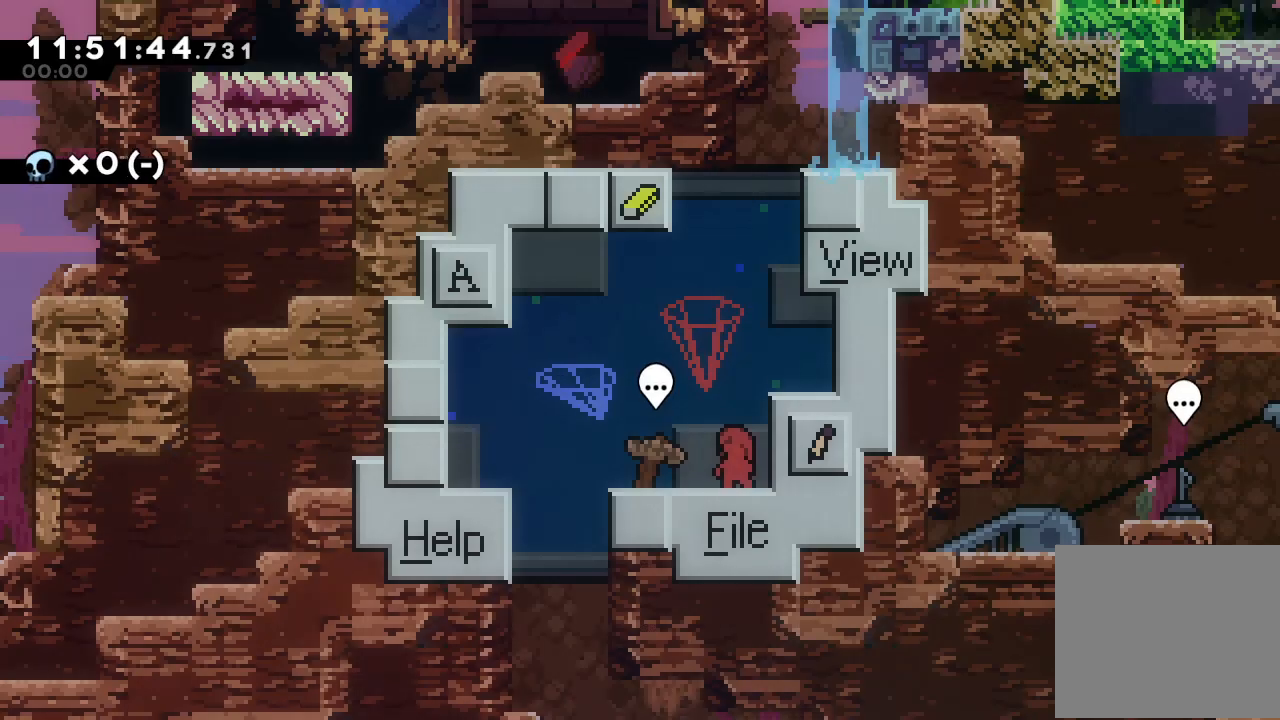
{"keys": ["left"], "events": [[434, "left", "down"]]}
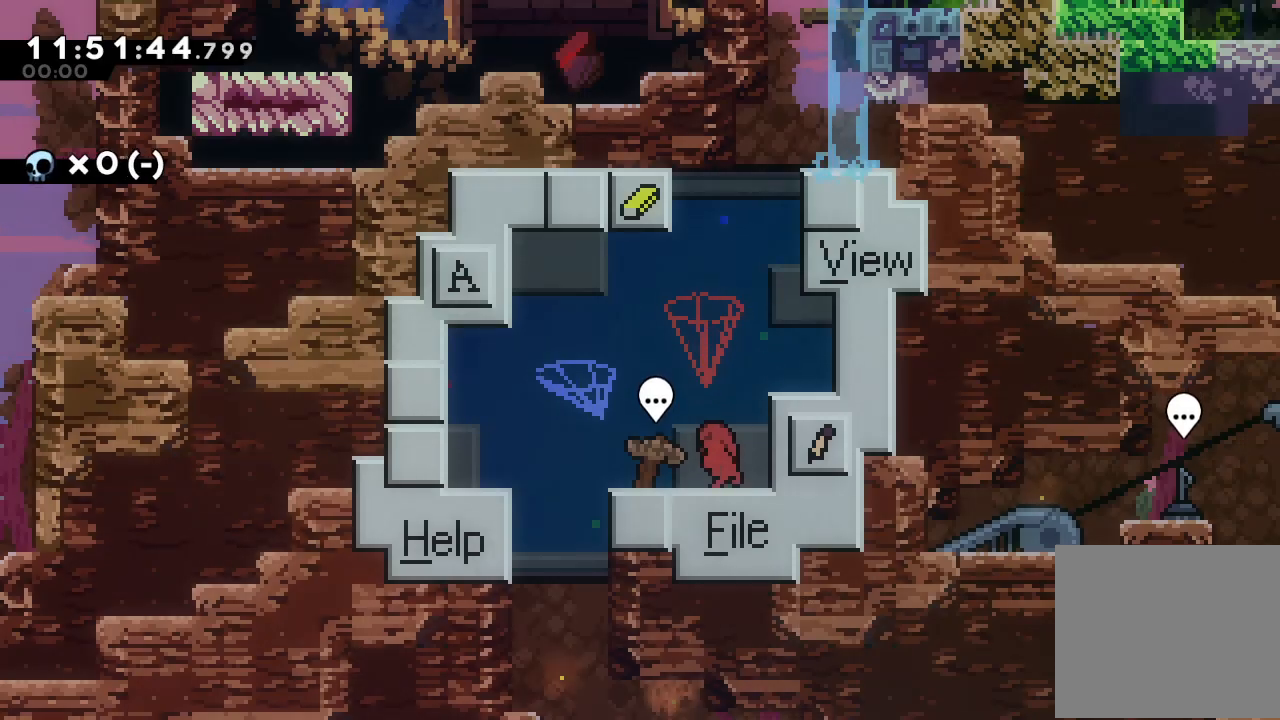
{"keys": [], "events": [[200, "left", "up"]]}
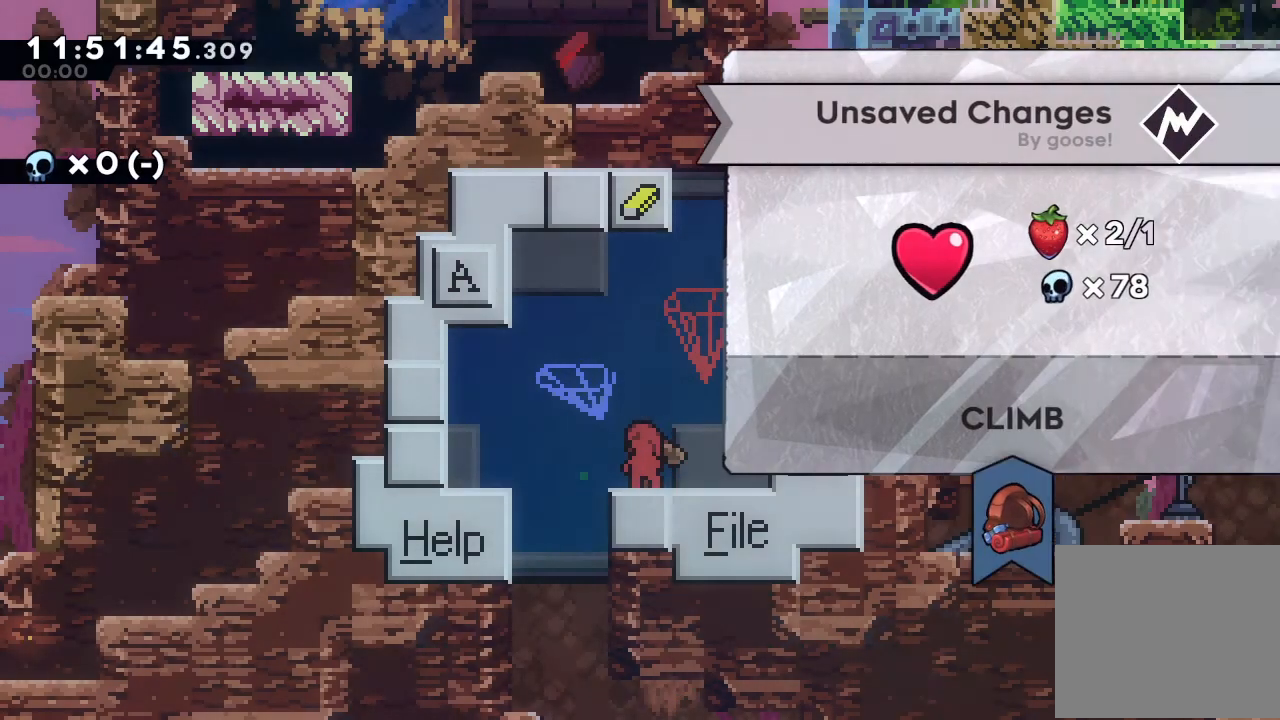
{"keys": [], "events": []}
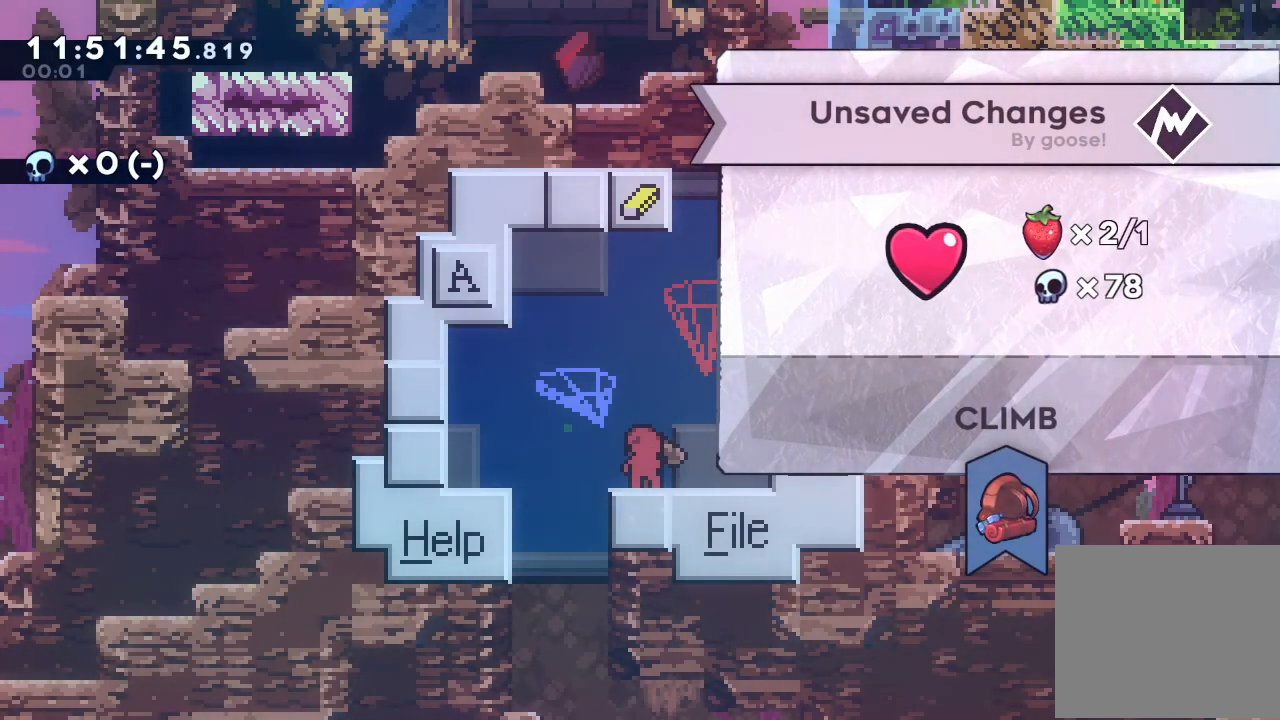
{"keys": [], "events": []}
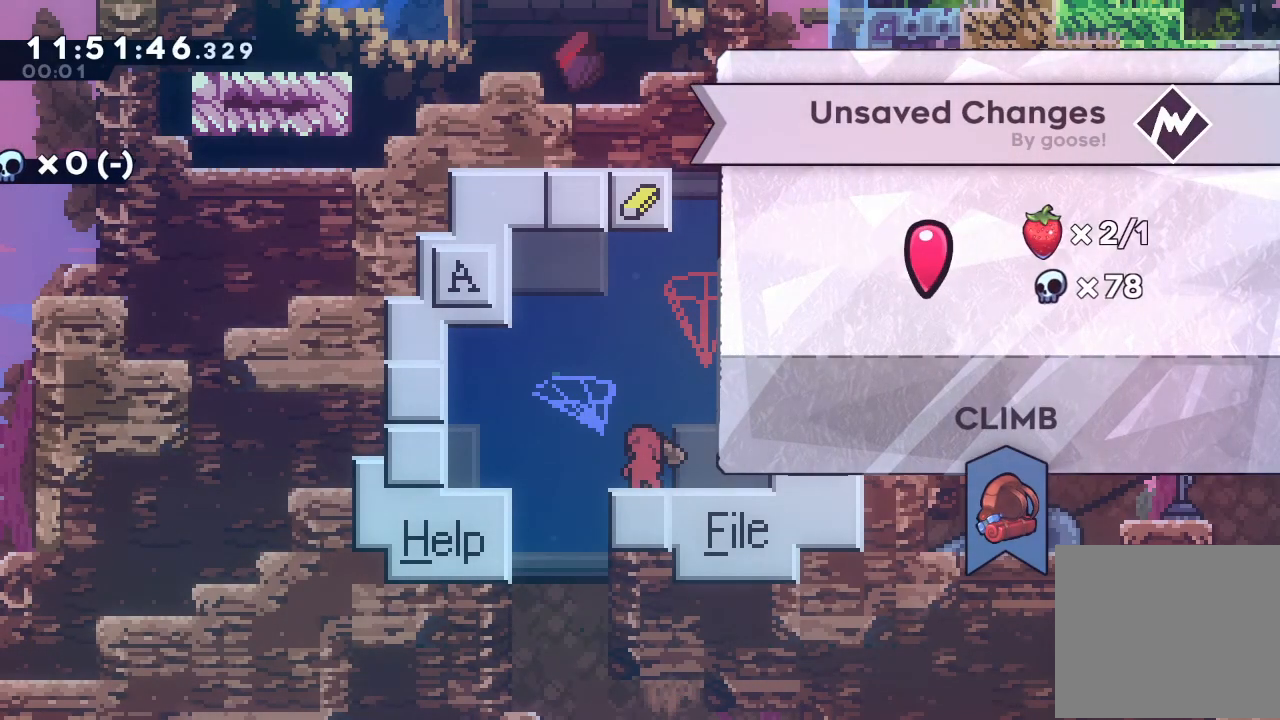
{"keys": [], "events": []}
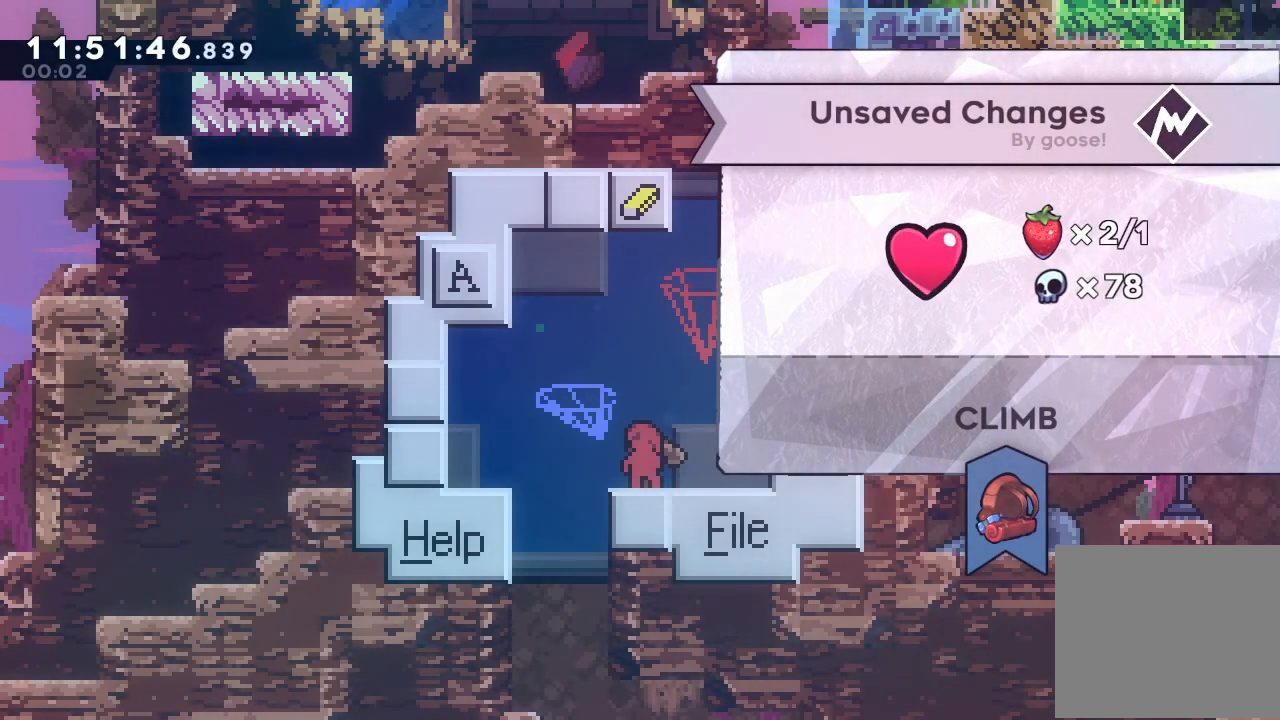
{"keys": [], "events": []}
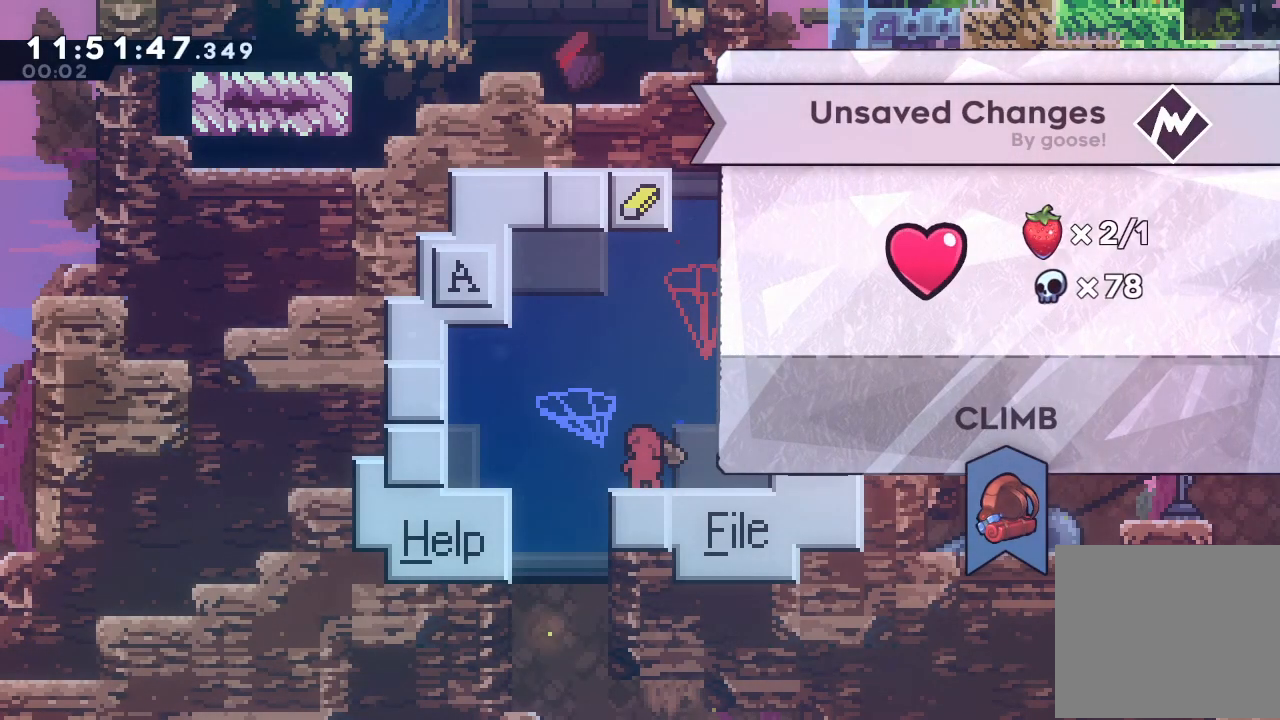
{"keys": [], "events": []}
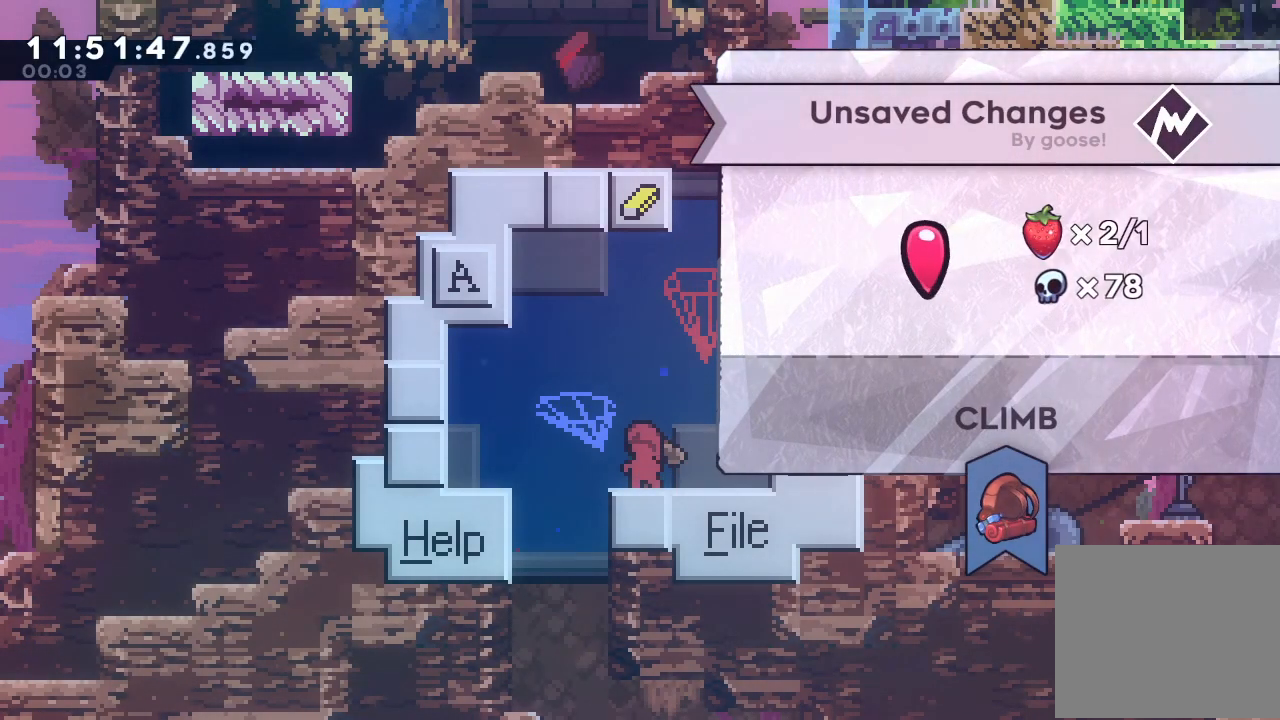
{"keys": [], "events": []}
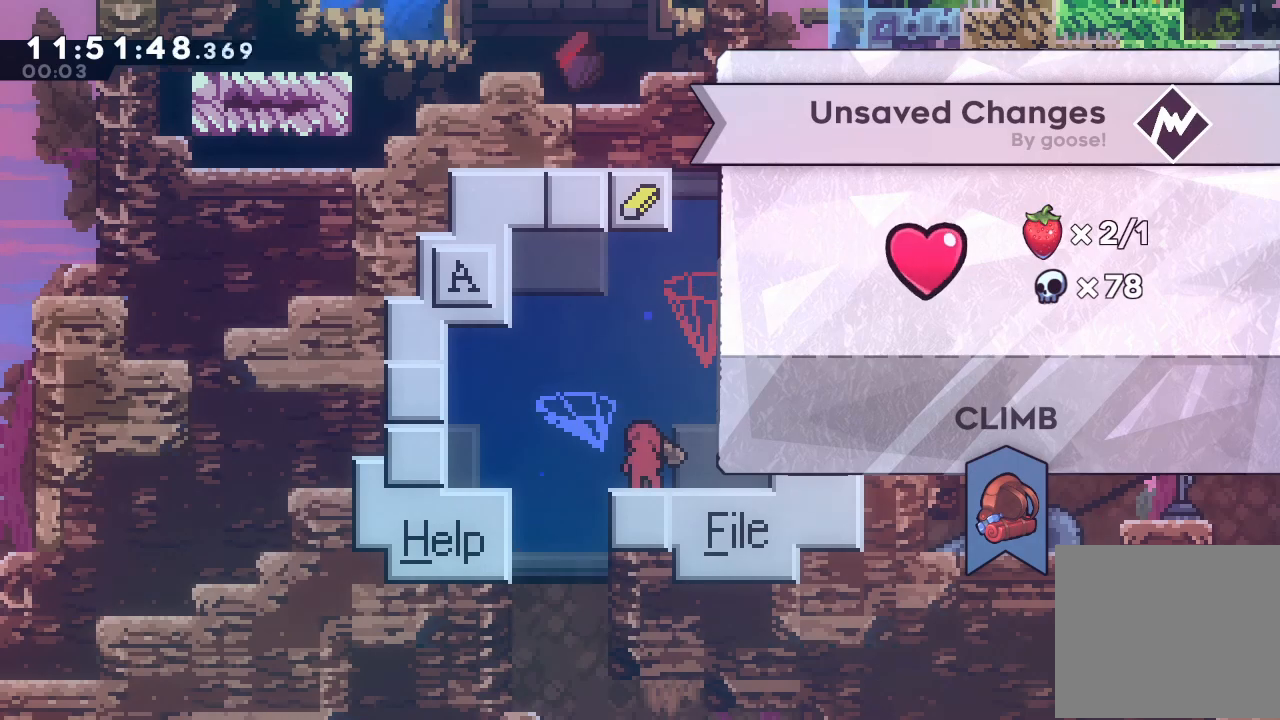
{"keys": ["a", "right"], "events": [[167, "d", "down"], [167, "right", "down"], [234, "a", "down"], [300, "d", "up"], [434, "d", "down"], [467, "d", "up"]]}
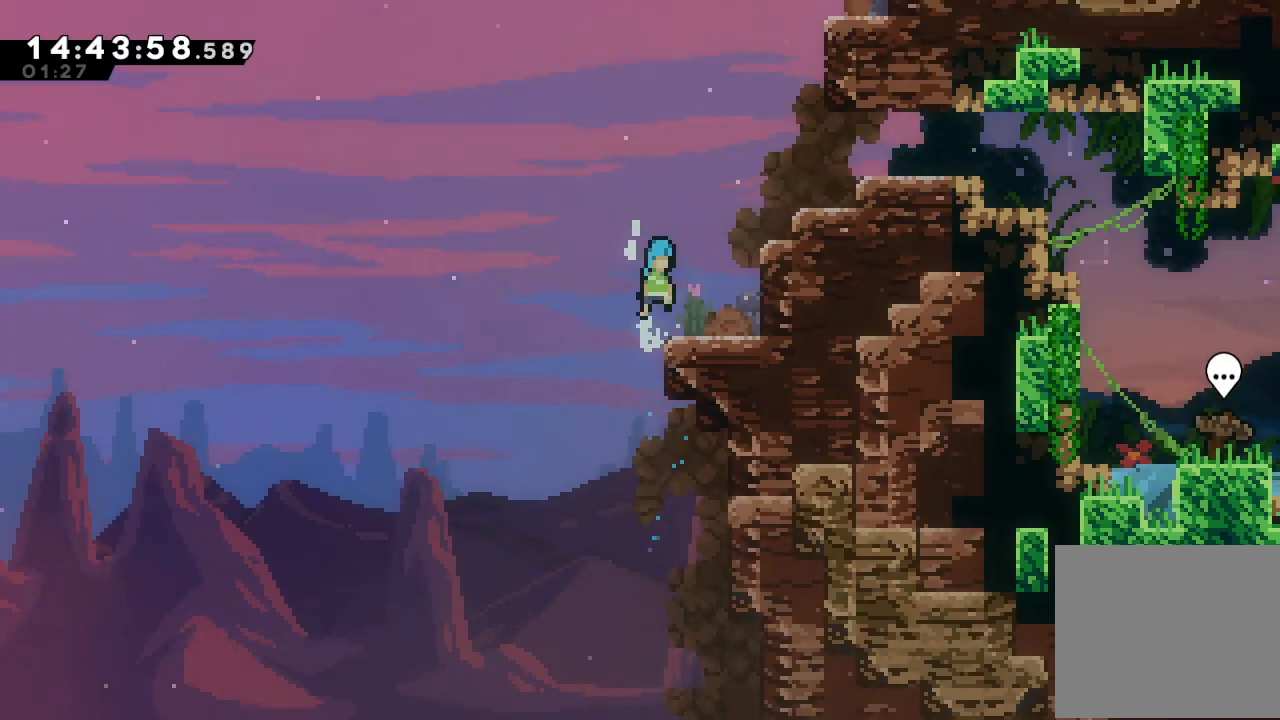
{"keys": ["a", "d", "right"], "events": [[34, "right", "up"], [300, "d", "down"], [300, "right", "down"]]}
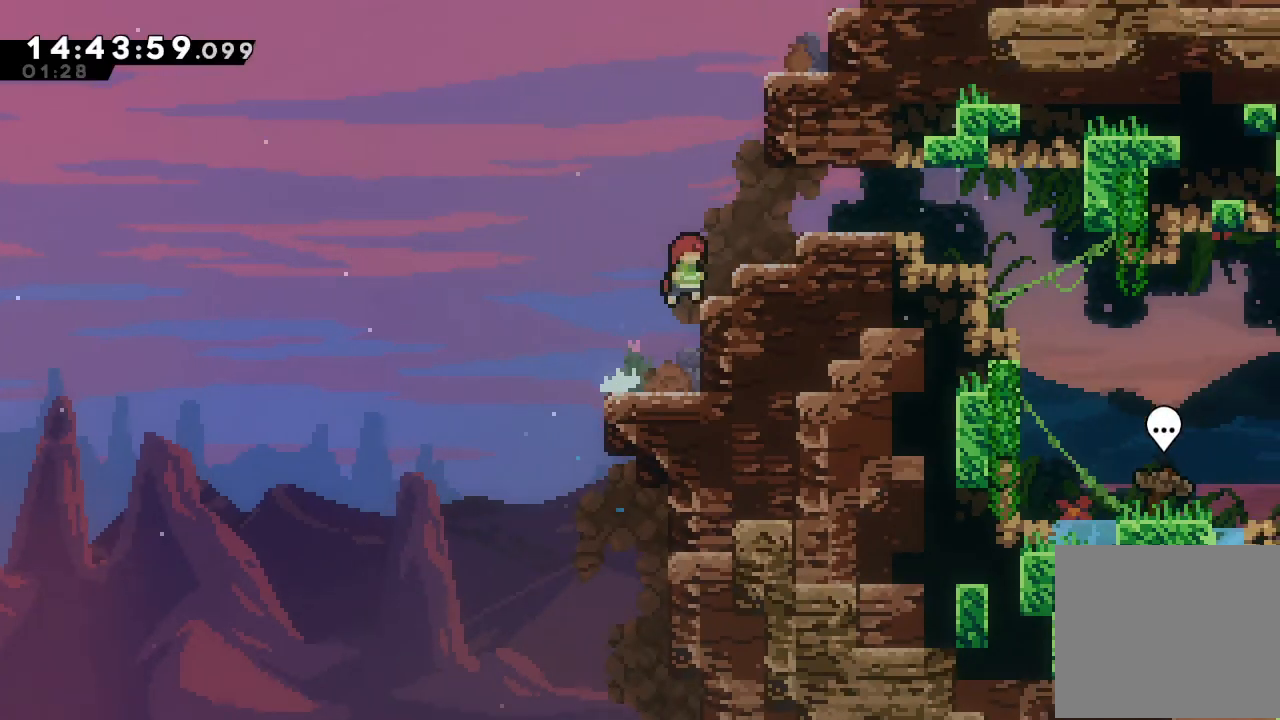
{"keys": [], "events": [[134, "d", "up"], [134, "right", "up"], [434, "a", "up"]]}
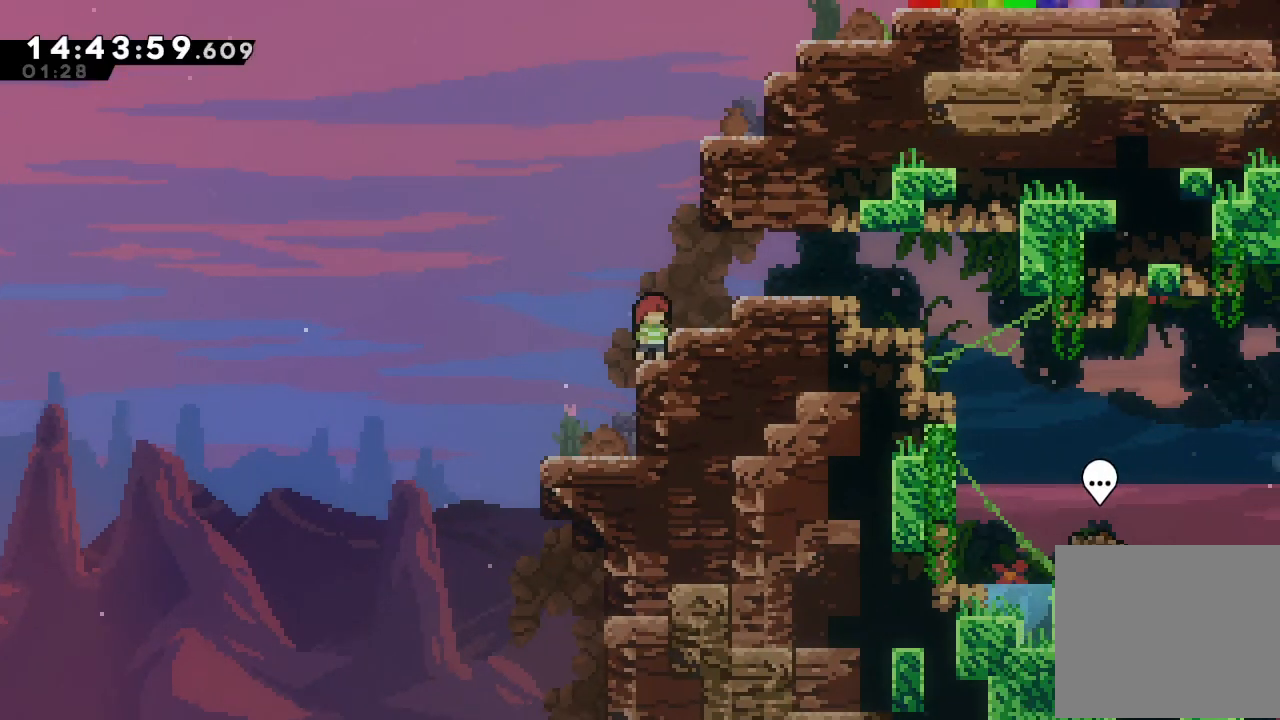
{"keys": [], "events": [[300, "d", "down"], [434, "d", "up"]]}
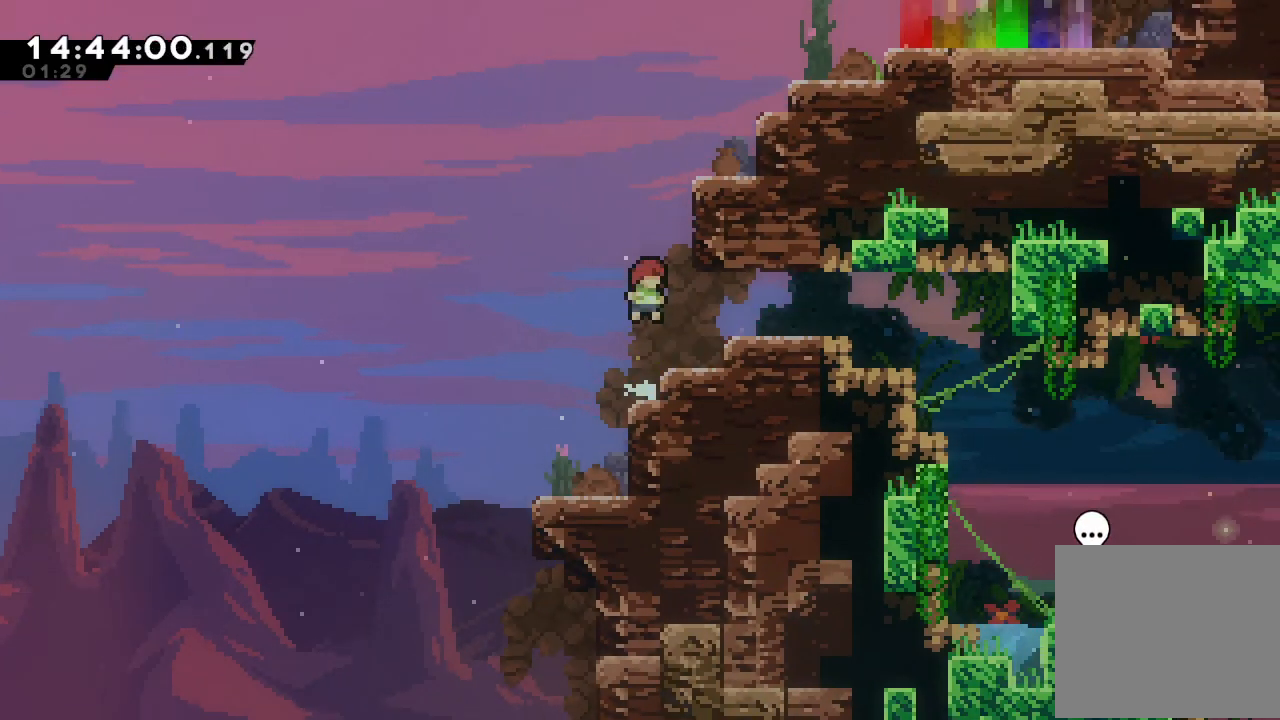
{"keys": [], "events": [[34, "s", "down"], [34, "up", "down"], [267, "s", "up"], [267, "up", "up"], [300, "right", "down"], [500, "right", "up"]]}
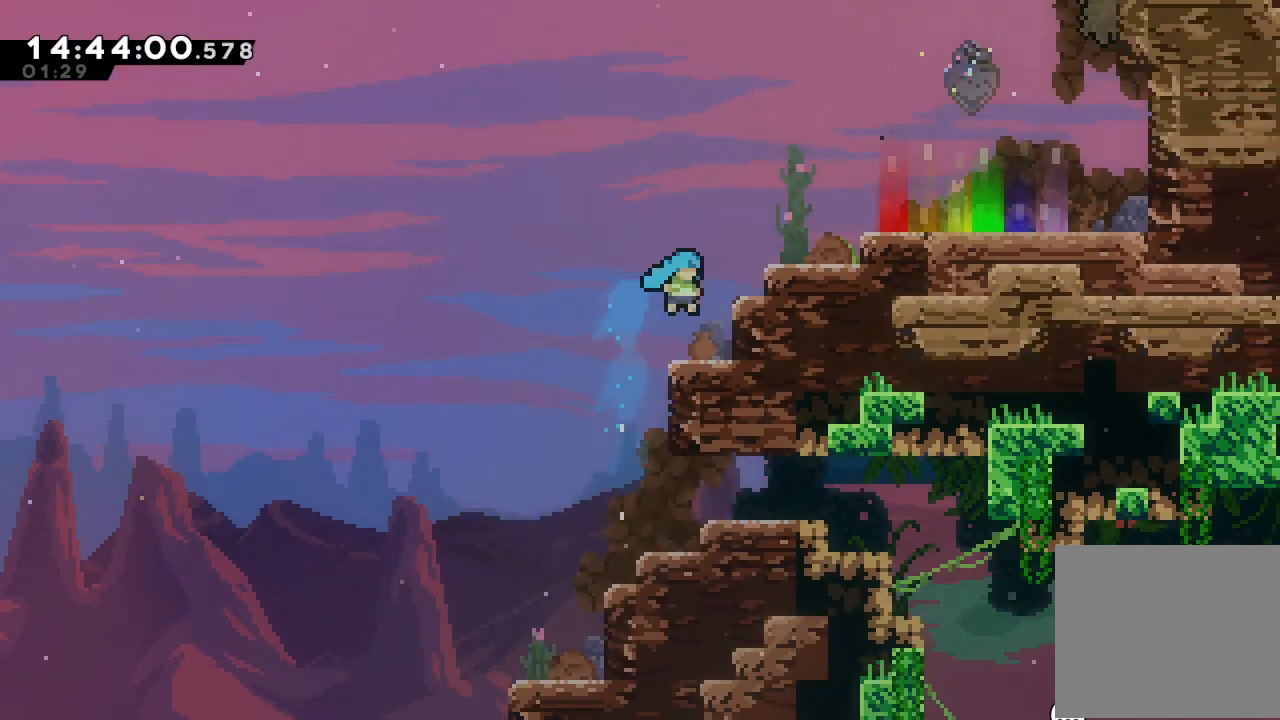
{"keys": ["right", "up"], "events": [[234, "d", "down"], [367, "d", "up"], [467, "right", "down"], [467, "up", "down"]]}
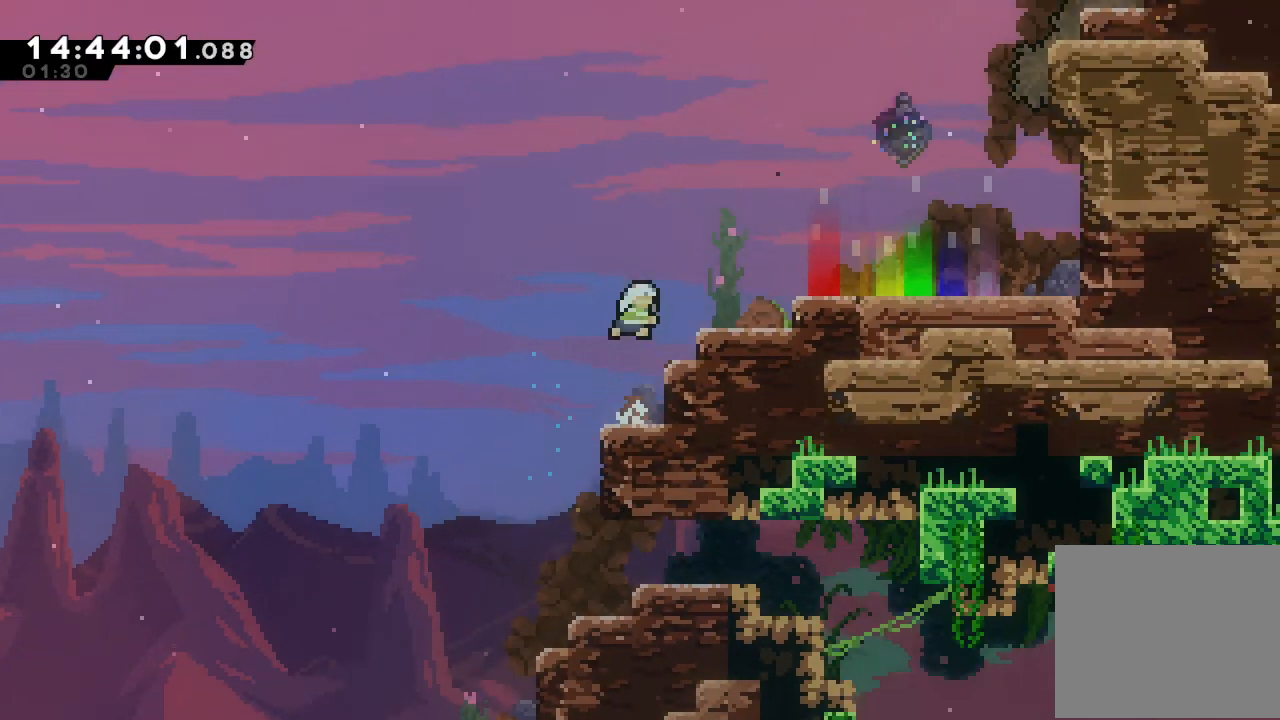
{"keys": ["right"], "events": [[34, "s", "down"], [234, "s", "up"], [300, "up", "up"]]}
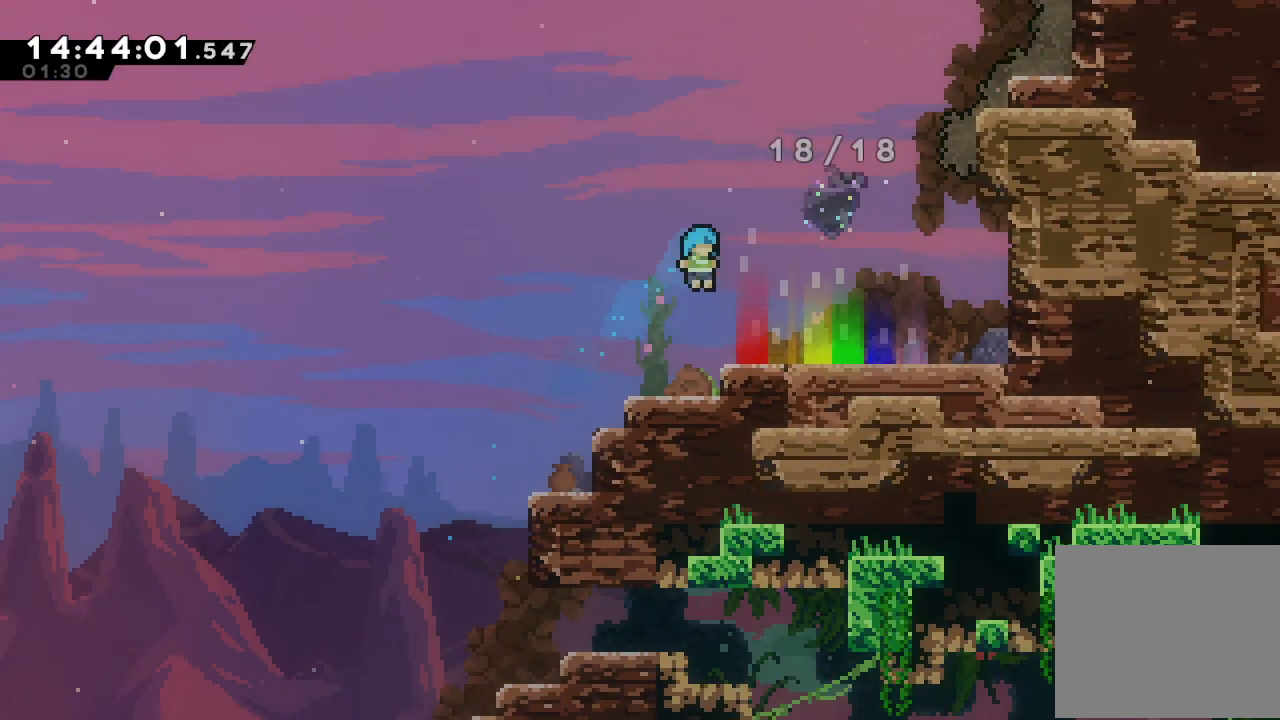
{"keys": [], "events": [[267, "right", "up"]]}